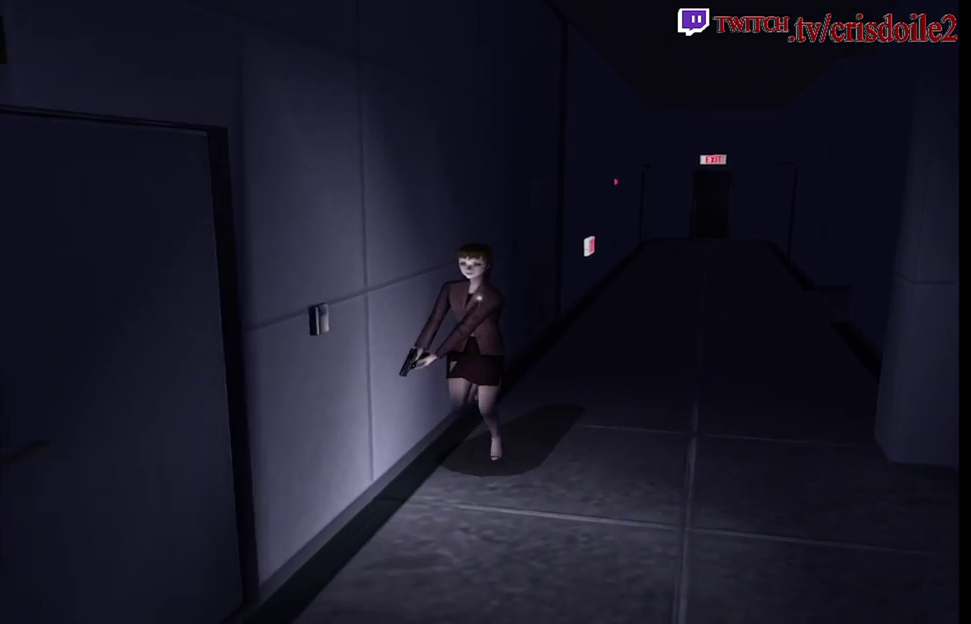
Gameplay with a controller (arcade stick); each line is a JSON object with the inputs held at the frame after it. "events" lists button and stick changes between this image and that frame as [ms after this image, input, new state], when the widget could be followed in between. Not read: DPAD_RIGHT DPAD_UP L3 R3.
{"buttons": ["SQUARE"], "left_stick": "right", "events": [[33, "left_stick", "right"], [267, "left_stick", "up-left"], [400, "CROSS", "down"], [433, "left_stick", "right"], [500, "CROSS", "up"]]}
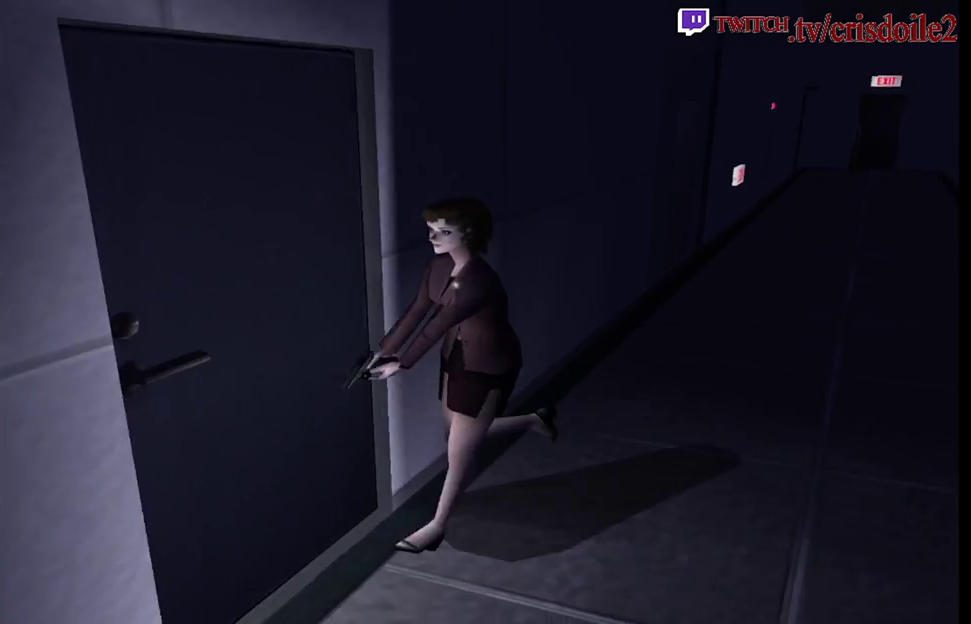
{"buttons": [], "left_stick": "right", "events": [[67, "CROSS", "down"], [150, "CROSS", "up"], [200, "CROSS", "down"], [433, "CROSS", "up"], [433, "SQUARE", "up"]]}
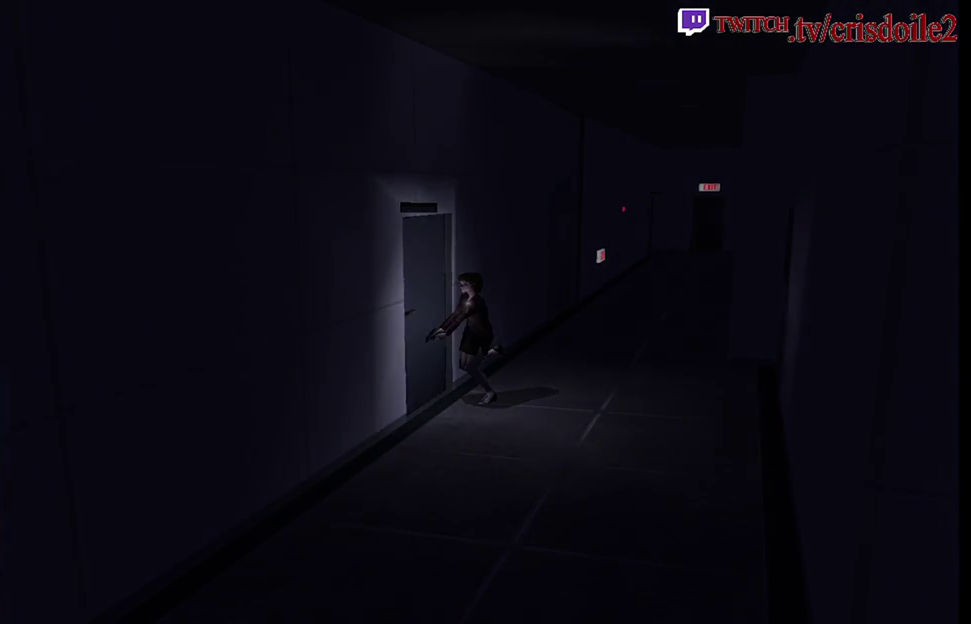
{"buttons": [], "left_stick": "center"}
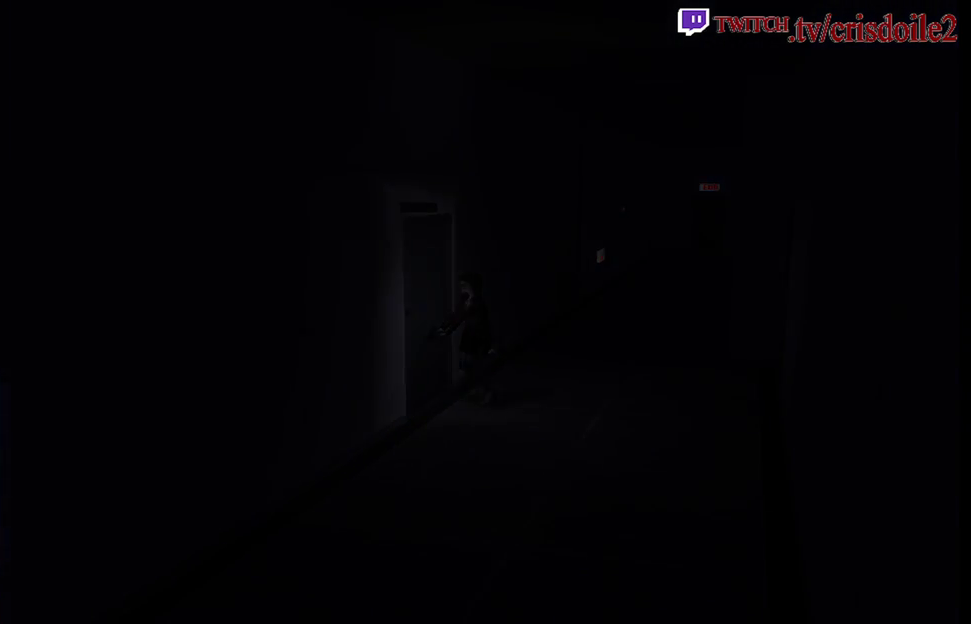
{"buttons": [], "left_stick": "center"}
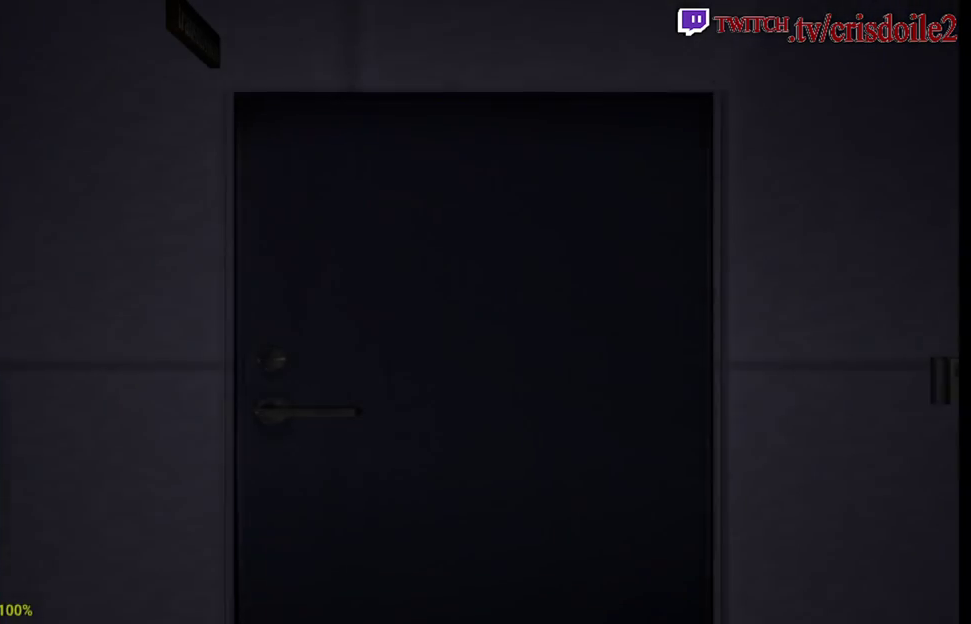
{"buttons": [], "left_stick": "center"}
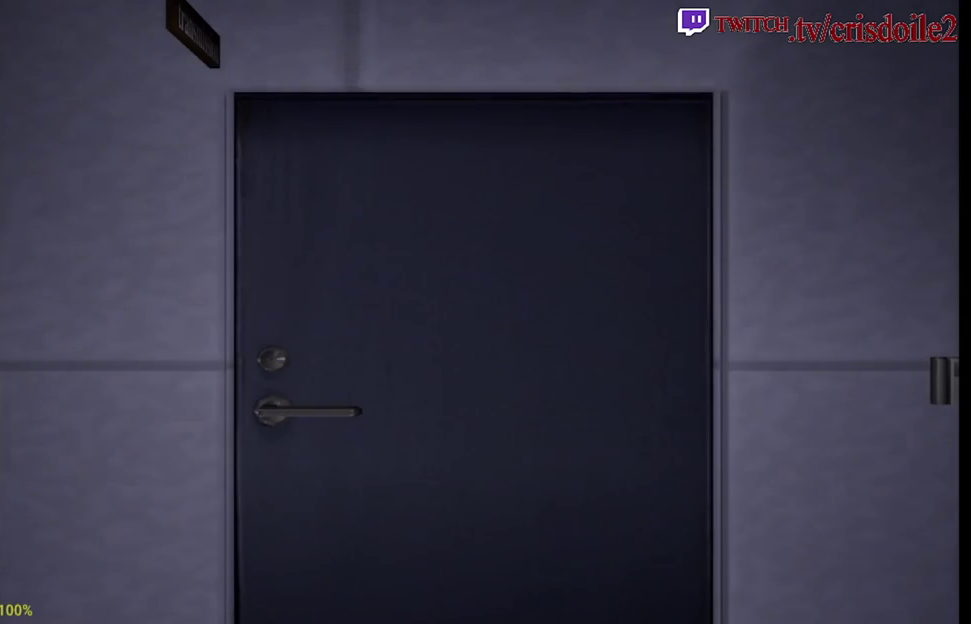
{"buttons": [], "left_stick": "center"}
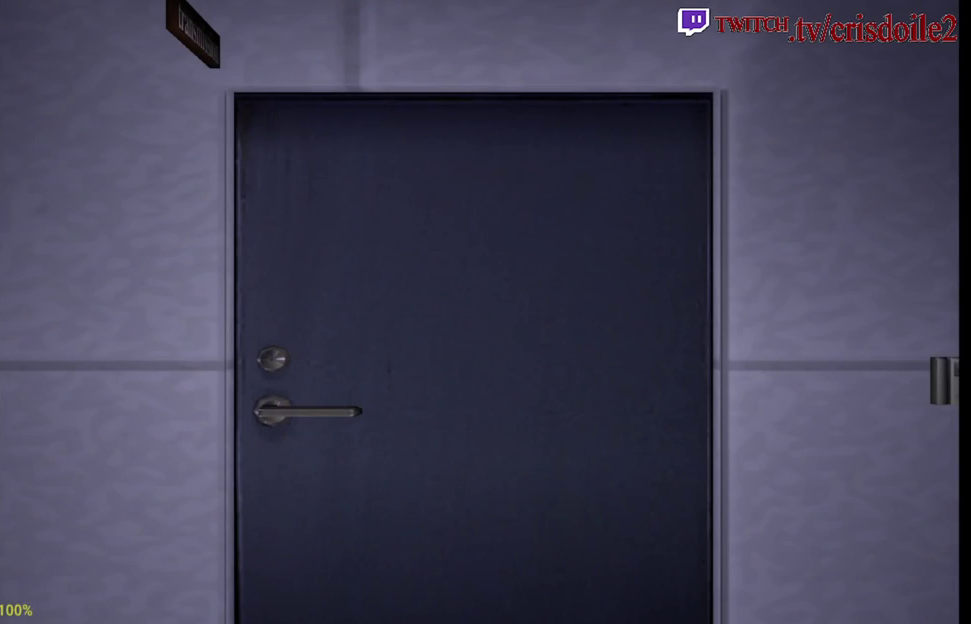
{"buttons": [], "left_stick": "center"}
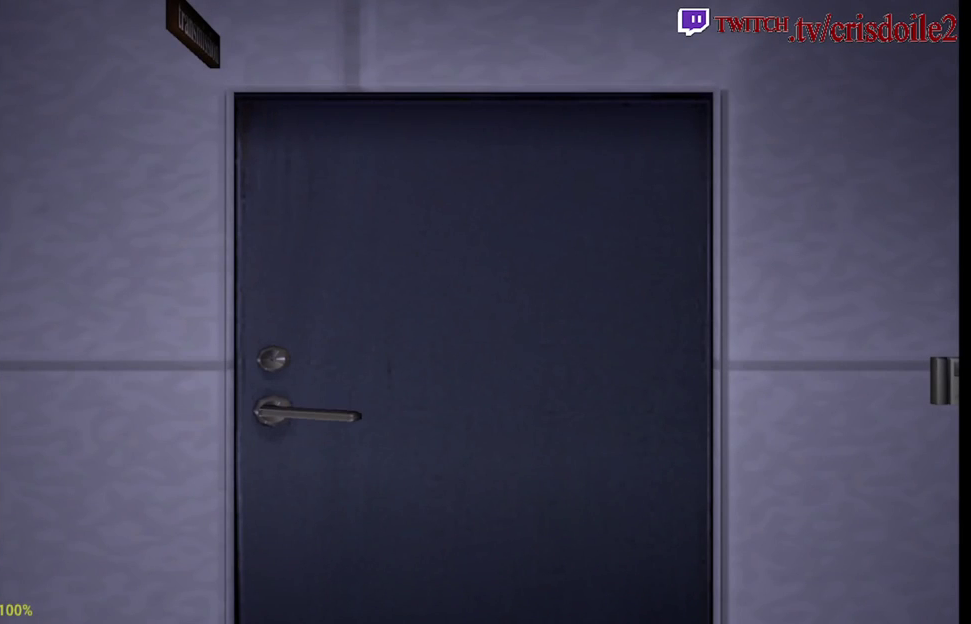
{"buttons": [], "left_stick": "center"}
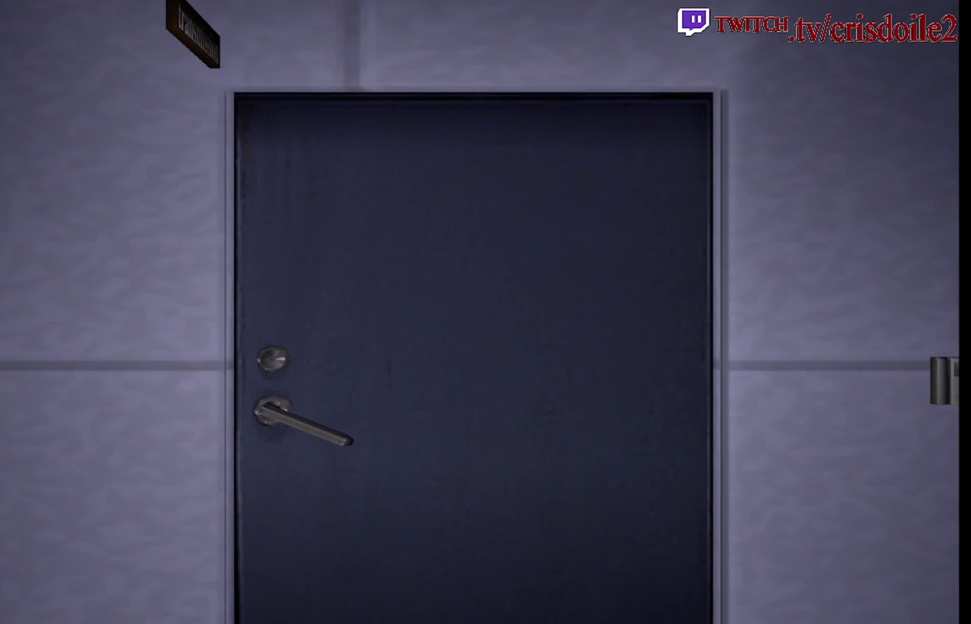
{"buttons": [], "left_stick": "center"}
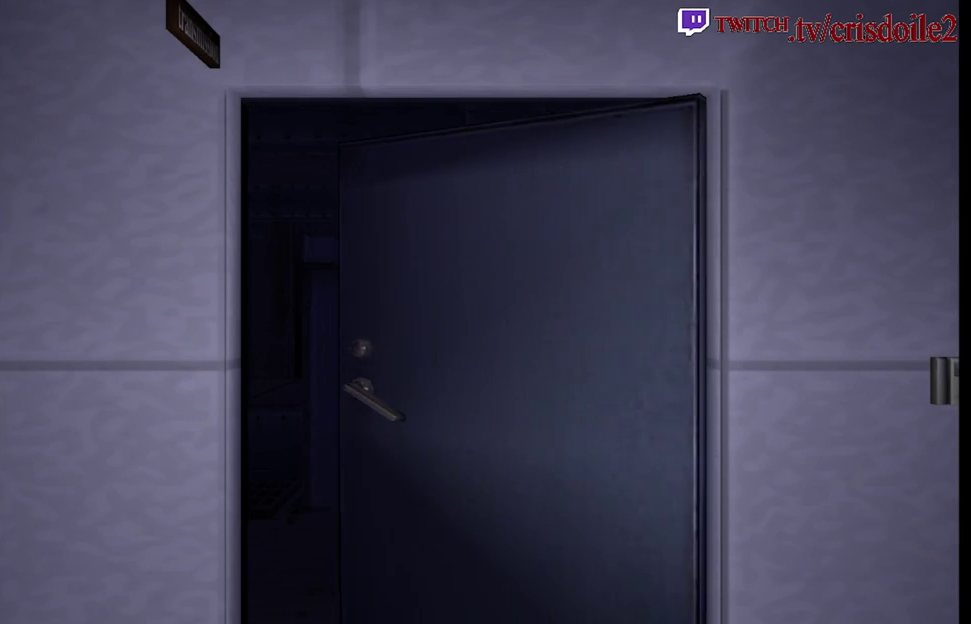
{"buttons": [], "left_stick": "center"}
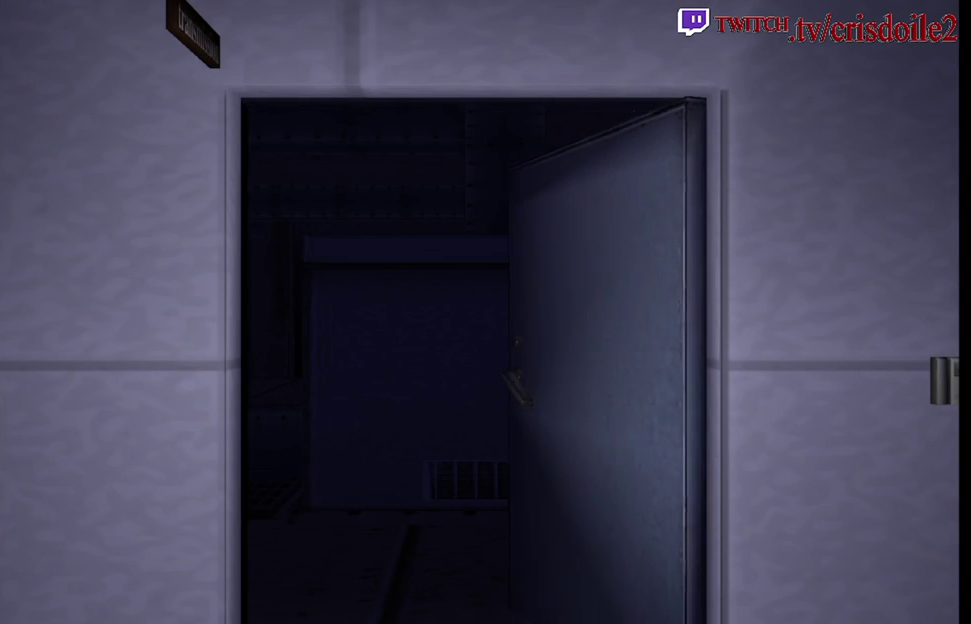
{"buttons": [], "left_stick": "up-left"}
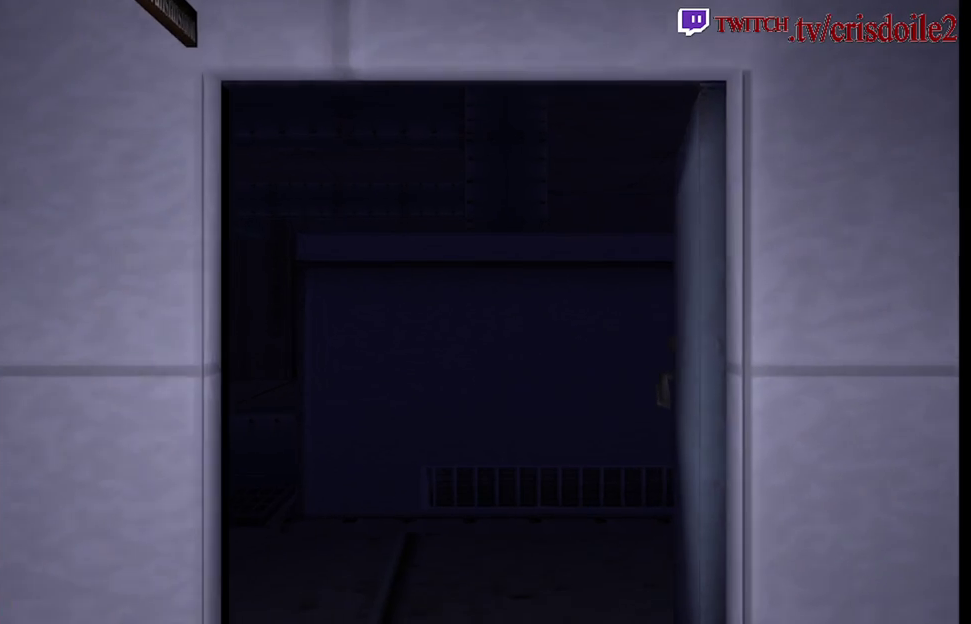
{"buttons": ["SQUARE"], "left_stick": "up-left", "events": [[217, "SQUARE", "down"]]}